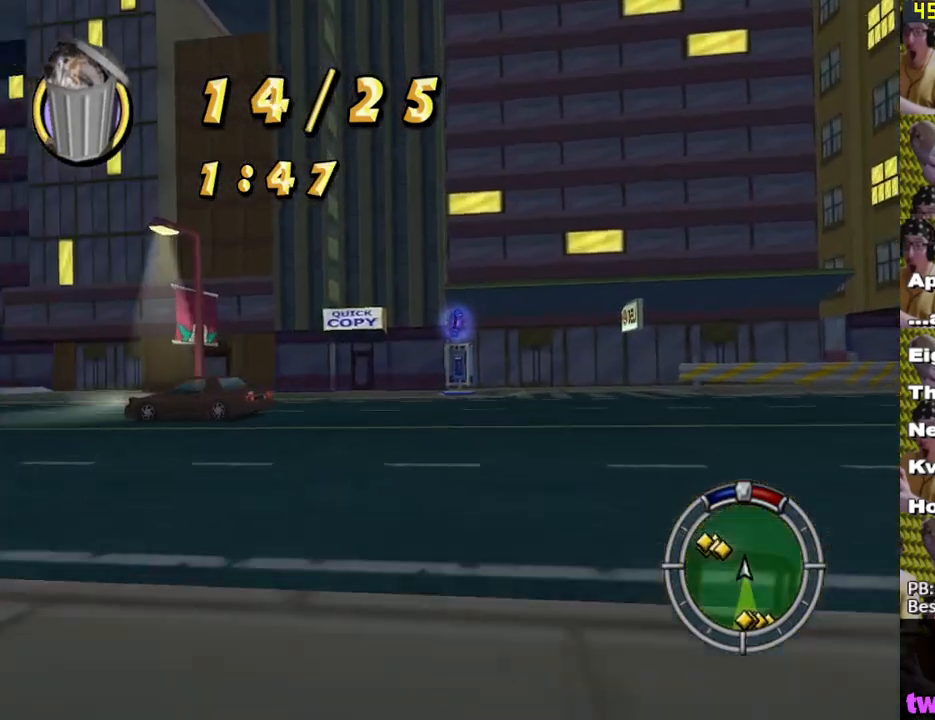
Gameplay with a controller (Xbox layout); each line is a JSON object with the inputs held at the frame after it. "events" lists button and stick changes between this image and that frame as [ms after this image, input, new state], when the widget could be followed in between.
{"buttons": ["X"], "left_stick": "left", "right_stick": "center", "events": [[83, "L2", "down"], [467, "L2", "up"]]}
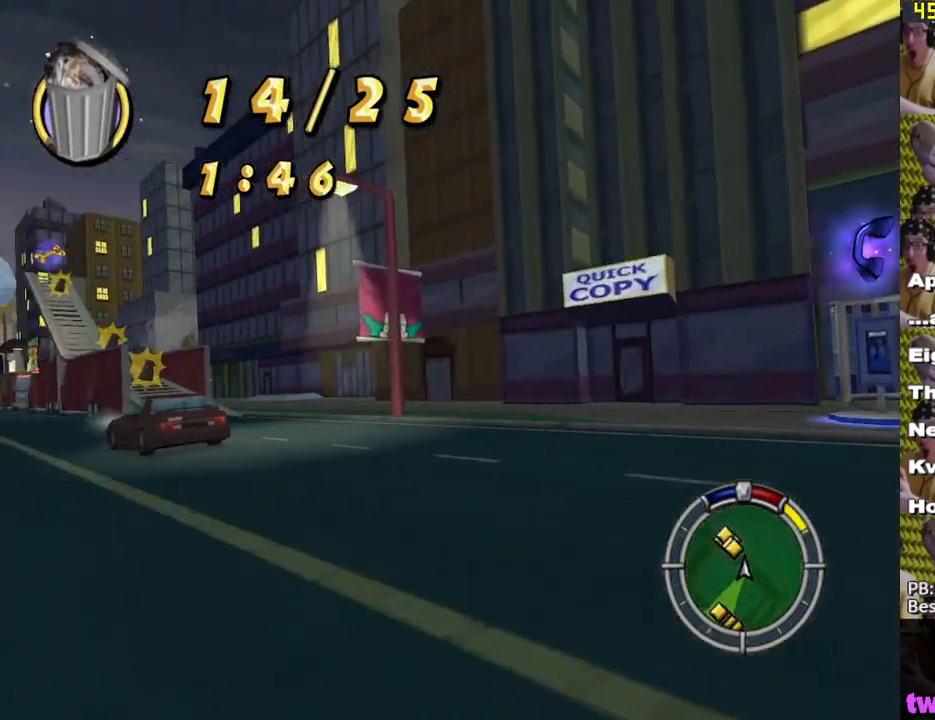
{"buttons": ["X"], "left_stick": "center", "right_stick": "center", "events": [[67, "X", "up"], [83, "X", "down"], [150, "left_stick", "center"], [317, "X", "up"], [317, "left_stick", "left"], [400, "X", "down"], [433, "left_stick", "center"]]}
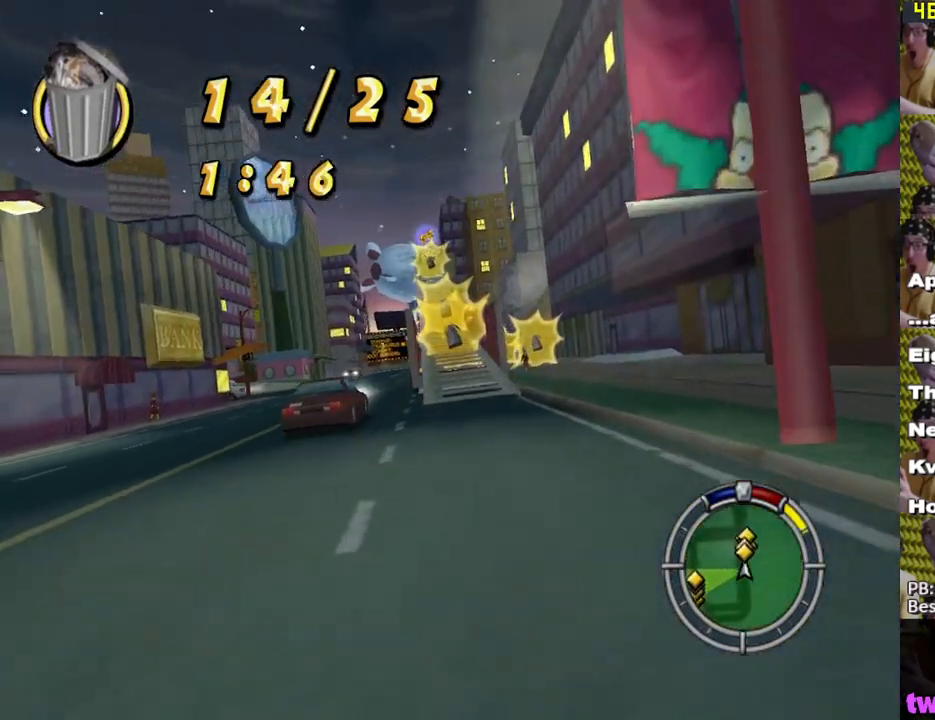
{"buttons": ["X"], "left_stick": "down-right", "right_stick": "center", "events": [[217, "left_stick", "right"], [283, "left_stick", "center"], [417, "left_stick", "down-right"]]}
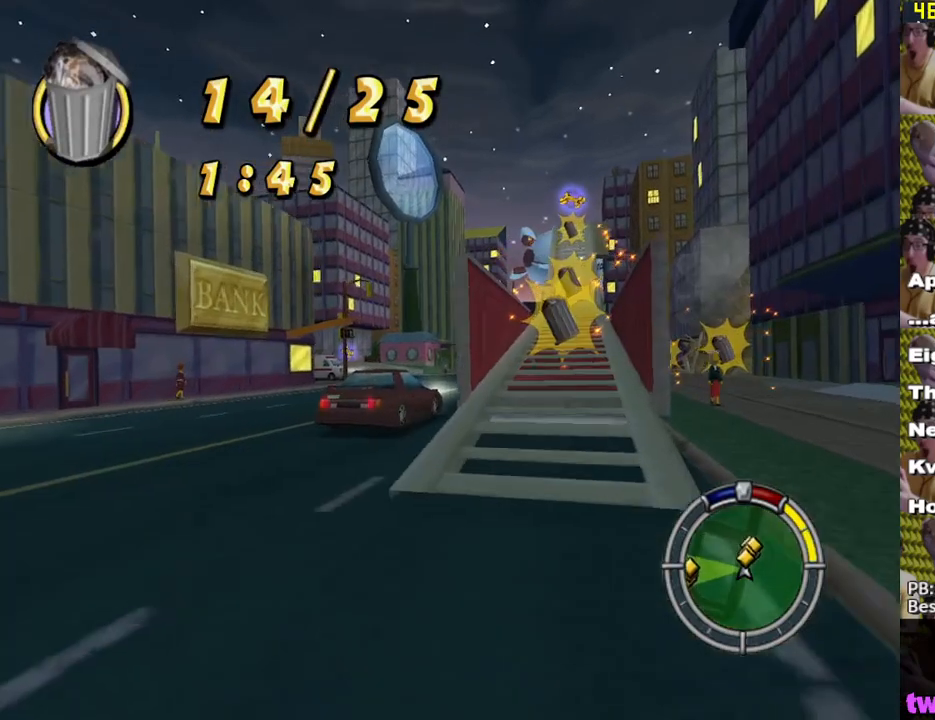
{"buttons": ["X"], "left_stick": "center", "right_stick": "center", "events": [[50, "X", "up"], [133, "X", "down"], [183, "left_stick", "center"], [300, "L1", "down"], [383, "L1", "up"]]}
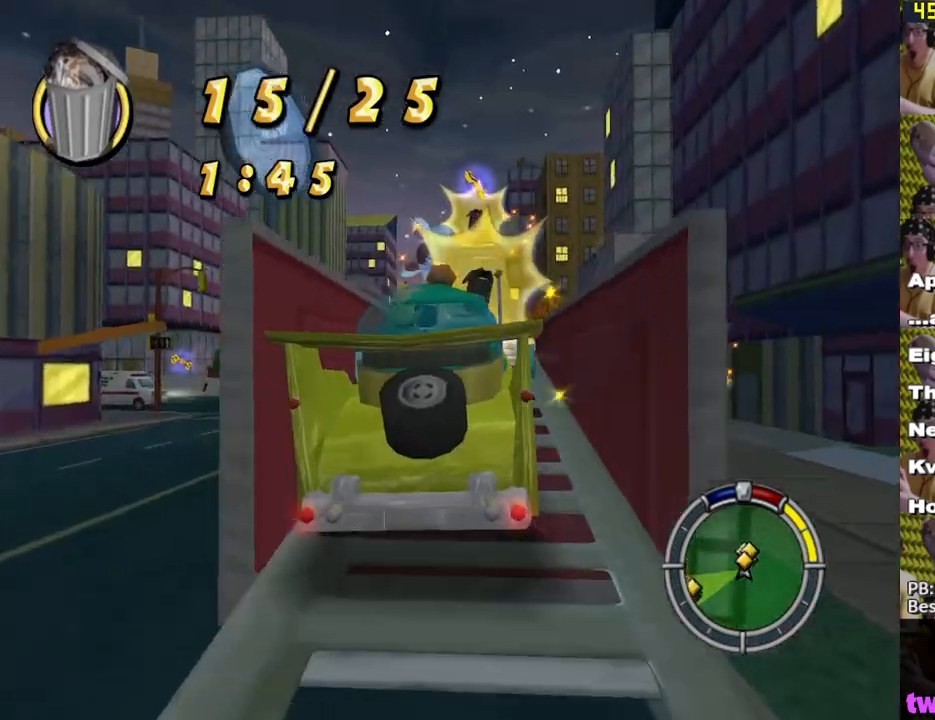
{"buttons": ["X"], "left_stick": "center", "right_stick": "center", "events": [[150, "left_stick", "right"], [233, "left_stick", "center"]]}
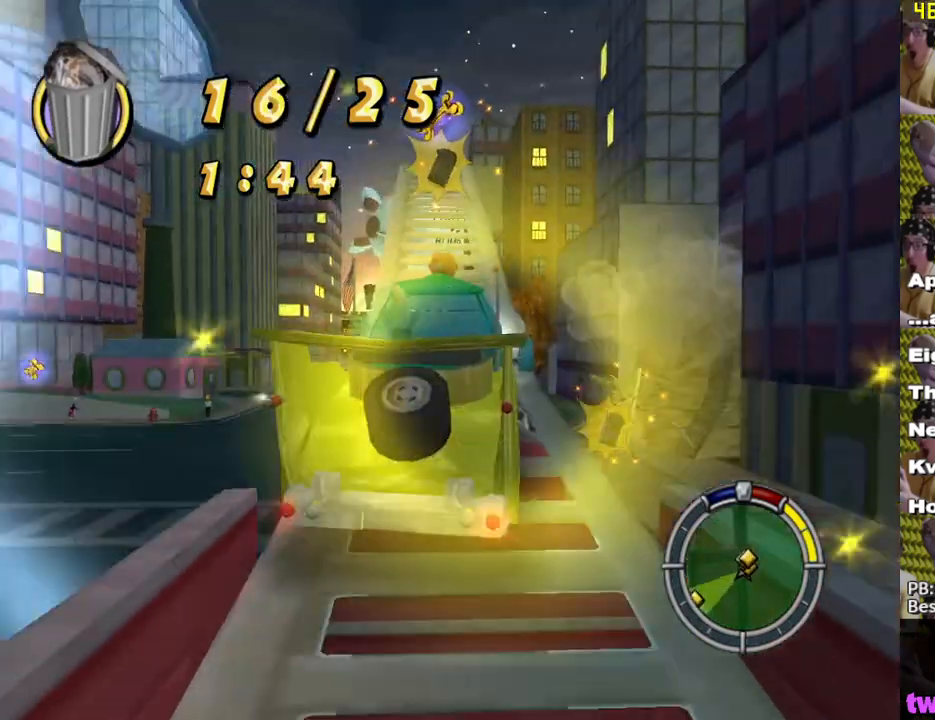
{"buttons": ["A", "L2"], "left_stick": "left", "right_stick": "center", "events": [[33, "X", "up"], [67, "left_stick", "left"], [83, "L2", "down"], [167, "A", "down"]]}
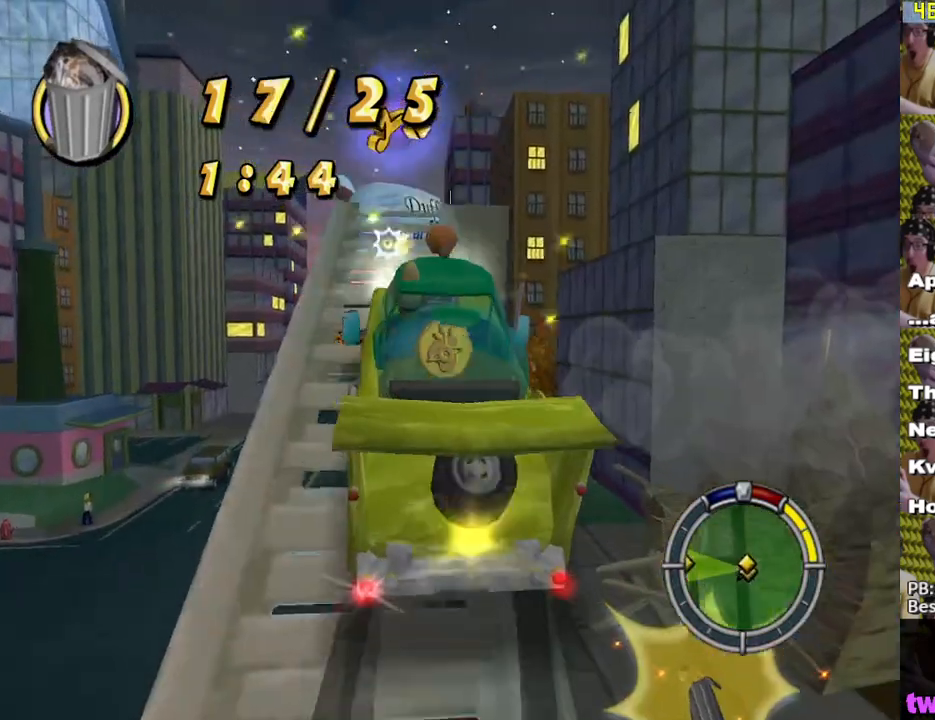
{"buttons": ["A"], "left_stick": "center", "right_stick": "center", "events": [[183, "left_stick", "center"], [483, "L2", "up"]]}
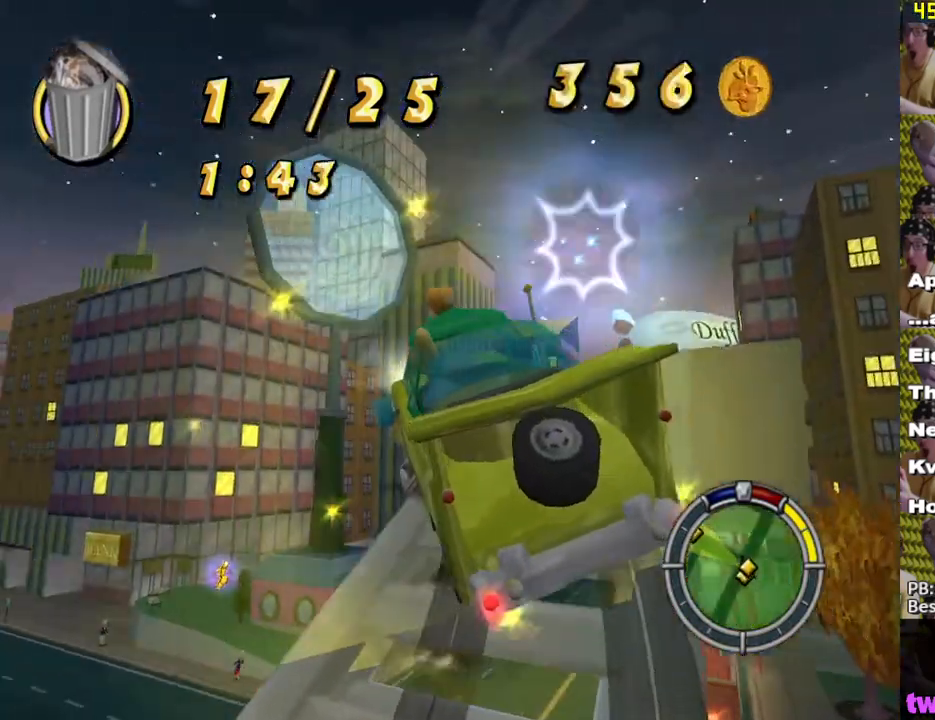
{"buttons": ["A"], "left_stick": "center", "right_stick": "center", "events": [[183, "left_stick", "left"], [367, "left_stick", "center"]]}
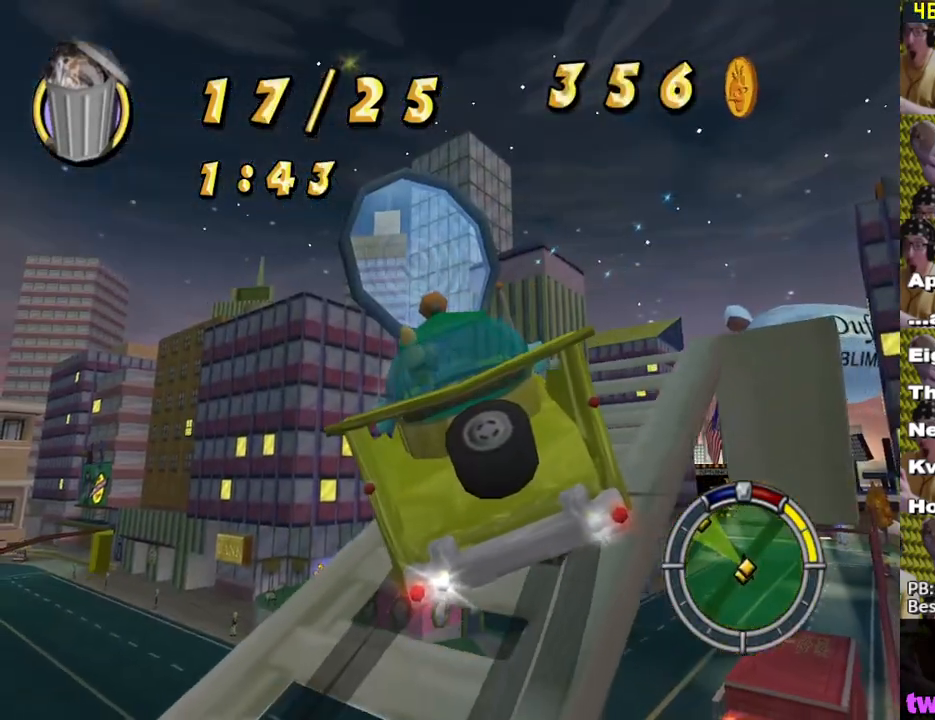
{"buttons": ["A"], "left_stick": "center", "right_stick": "center", "events": []}
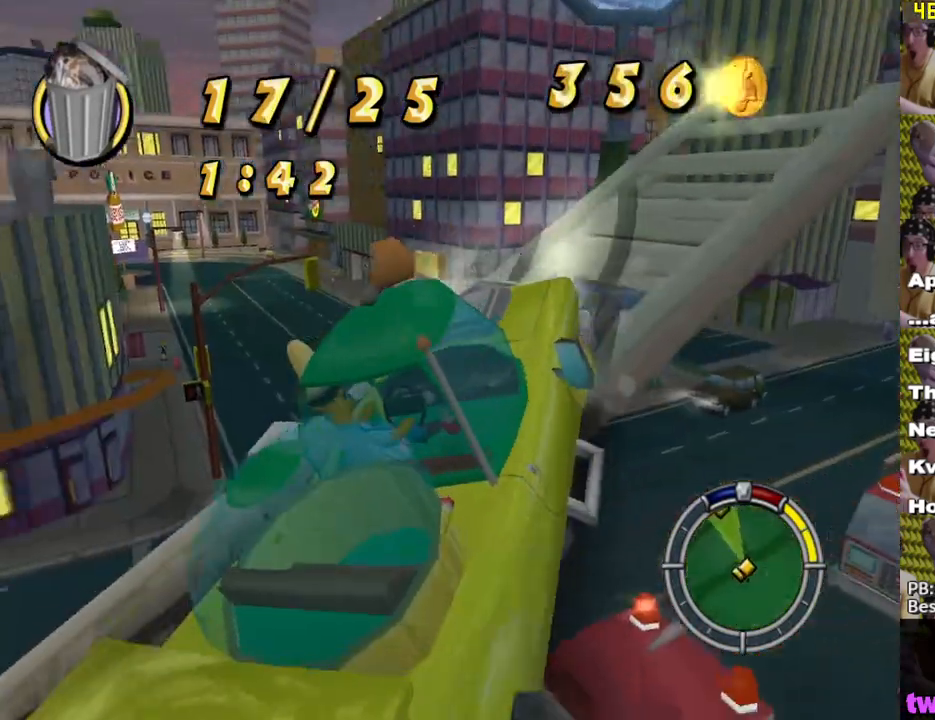
{"buttons": ["X", "L1", "L2"], "left_stick": "center", "right_stick": "center", "events": [[133, "A", "up"], [133, "X", "down"], [167, "L2", "down"], [483, "L1", "down"]]}
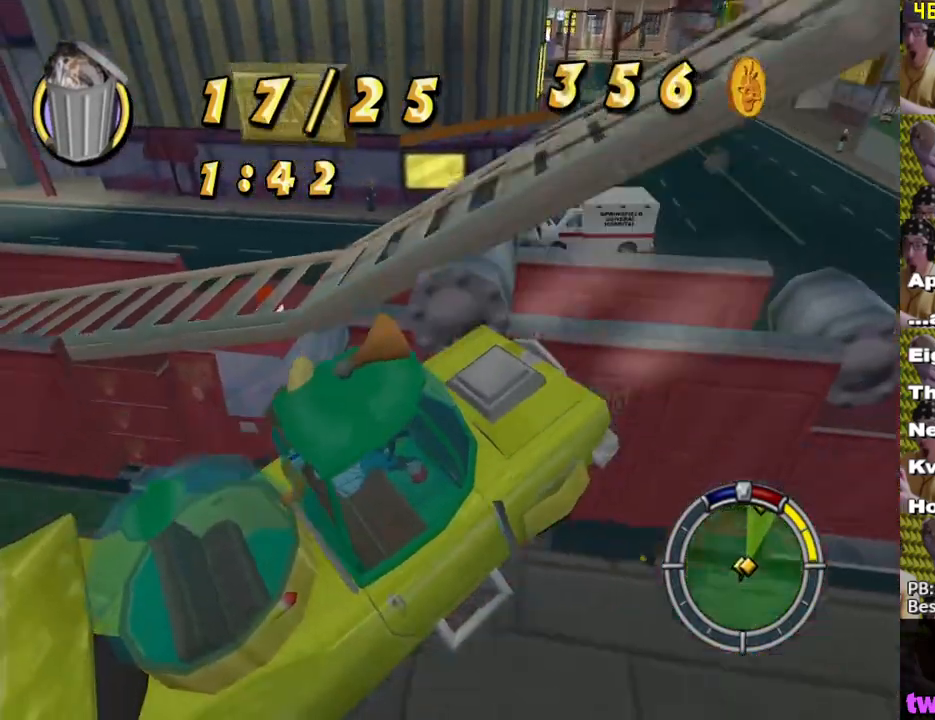
{"buttons": ["X", "L1", "L2"], "left_stick": "center", "right_stick": "center", "events": [[167, "L1", "up"], [400, "L1", "down"]]}
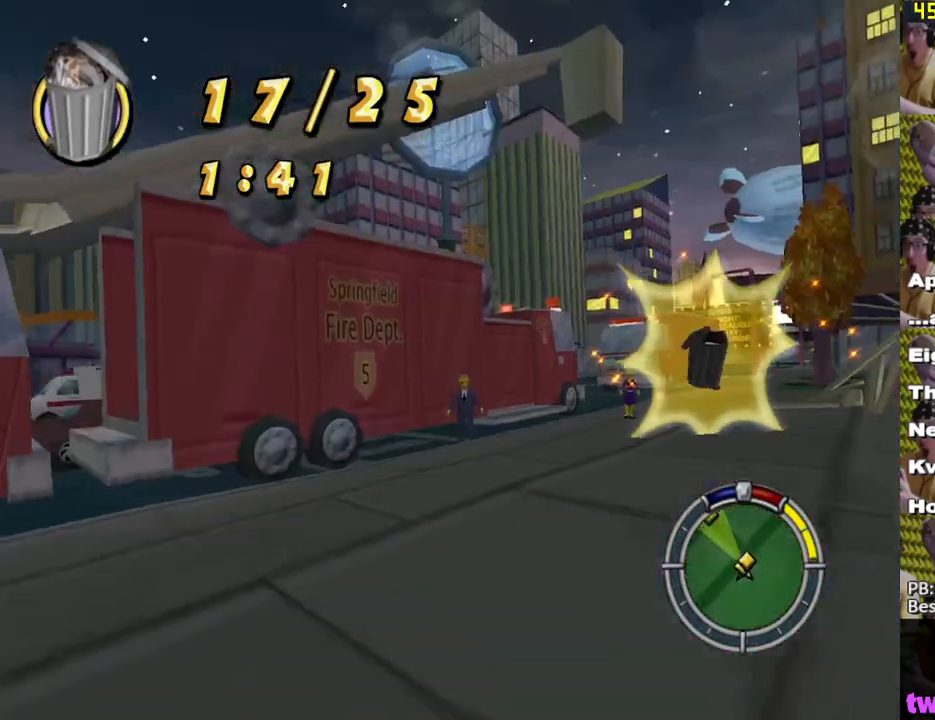
{"buttons": ["X", "L1", "L2"], "left_stick": "left", "right_stick": "center", "events": [[117, "L1", "up"], [317, "left_stick", "left"], [383, "L1", "down"]]}
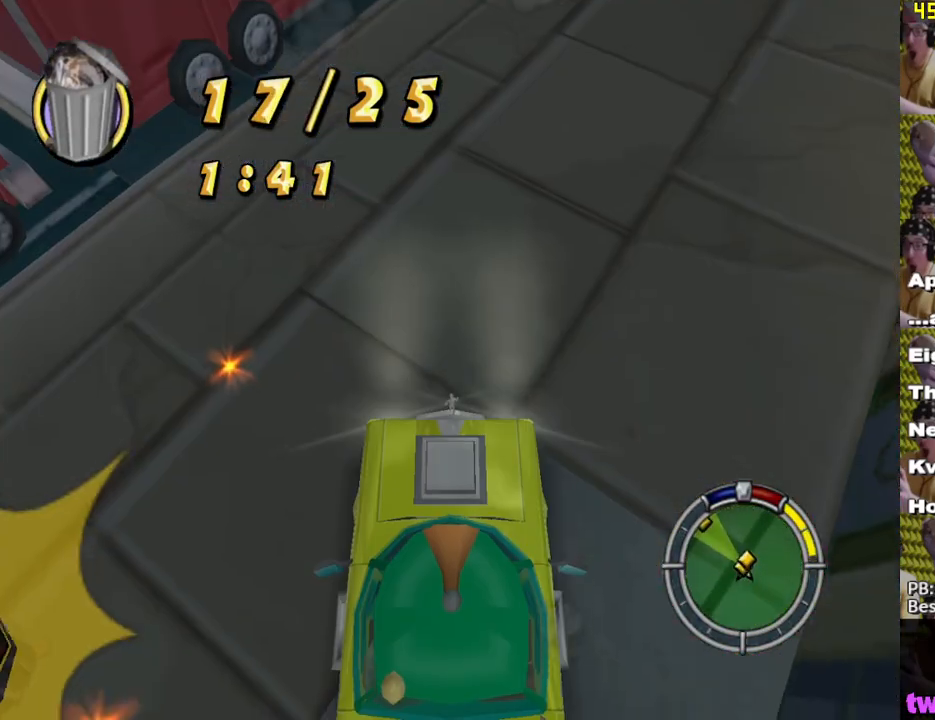
{"buttons": ["X"], "left_stick": "right", "right_stick": "center", "events": [[17, "L1", "up"], [133, "left_stick", "down-left"], [167, "L2", "up"], [267, "left_stick", "center"], [383, "left_stick", "right"], [417, "X", "up"], [483, "X", "down"]]}
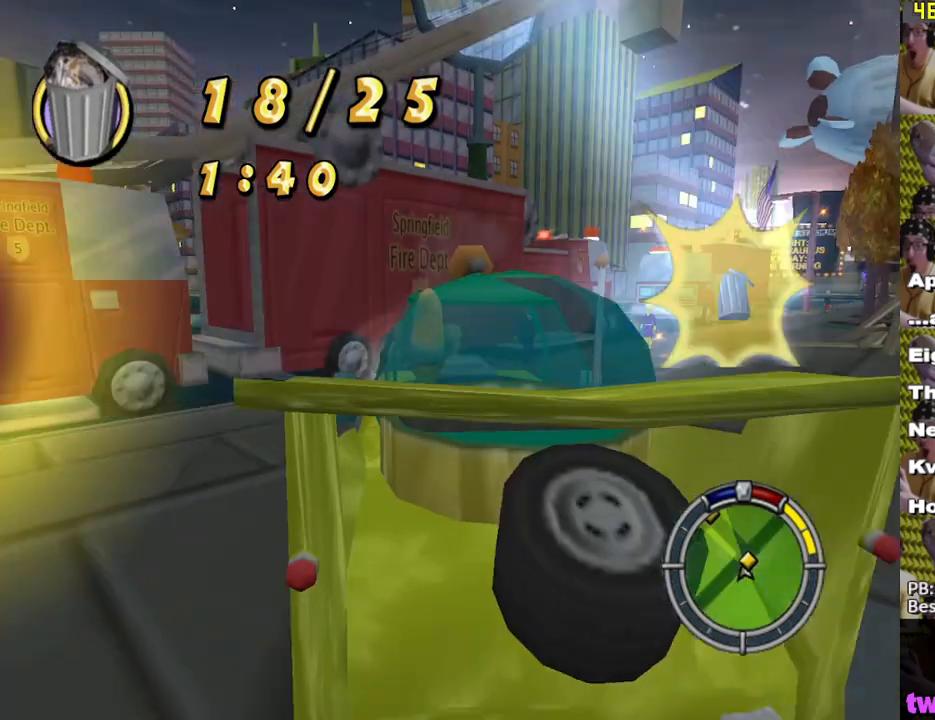
{"buttons": ["X"], "left_stick": "down-right", "right_stick": "center", "events": [[267, "left_stick", "down-right"]]}
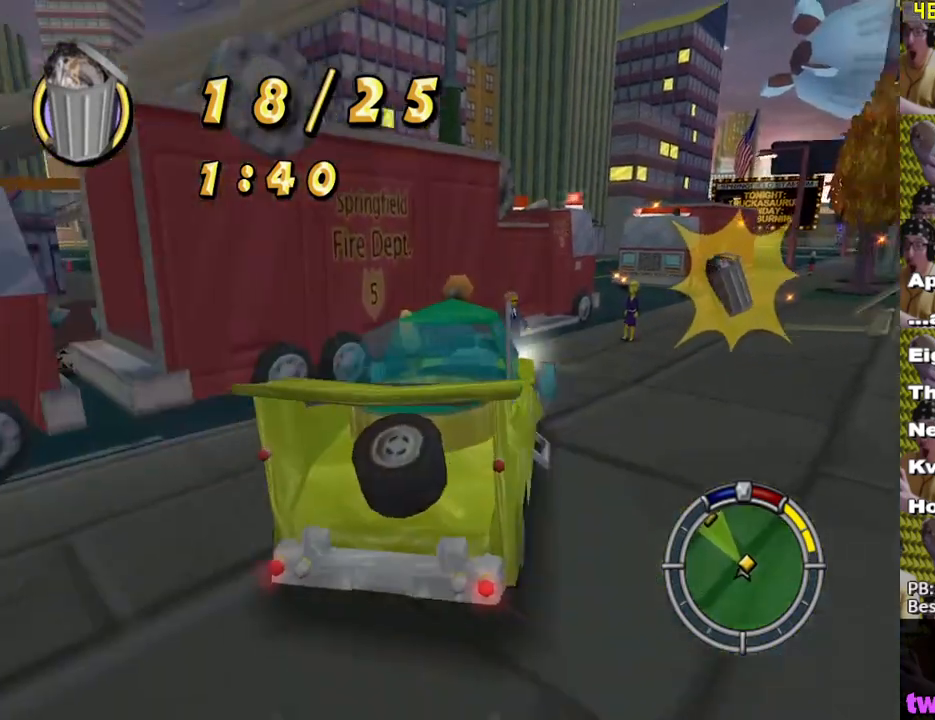
{"buttons": ["L2"], "left_stick": "left", "right_stick": "center", "events": [[200, "left_stick", "center"], [317, "left_stick", "left"], [383, "L2", "down"], [500, "X", "up"]]}
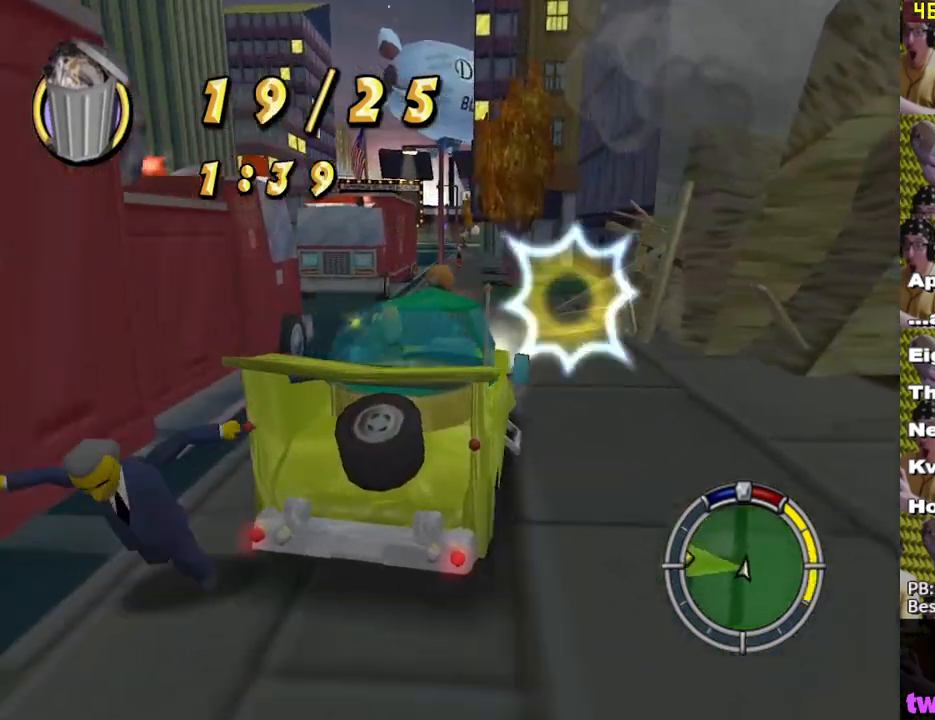
{"buttons": ["L1", "L2"], "left_stick": "down-left", "right_stick": "center", "events": [[100, "A", "down"], [183, "A", "up"], [350, "left_stick", "down-left"], [383, "L1", "down"]]}
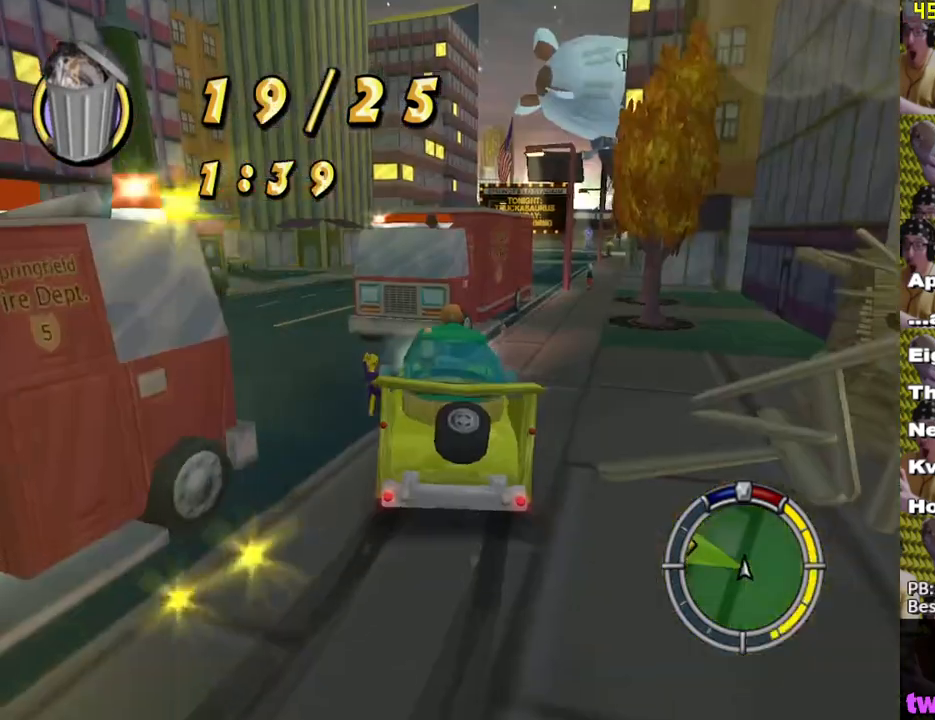
{"buttons": ["X"], "left_stick": "center", "right_stick": "center", "events": [[50, "X", "down"], [67, "L1", "up"], [200, "L1", "down"], [233, "L2", "up"], [317, "L1", "up"], [467, "left_stick", "center"]]}
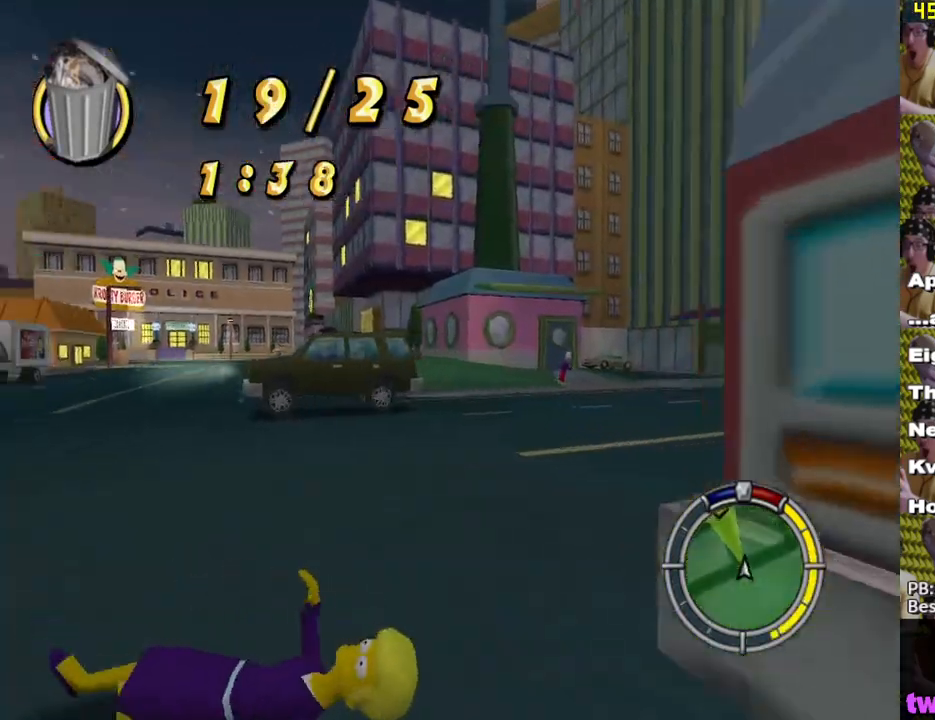
{"buttons": ["X"], "left_stick": "center", "right_stick": "center", "events": []}
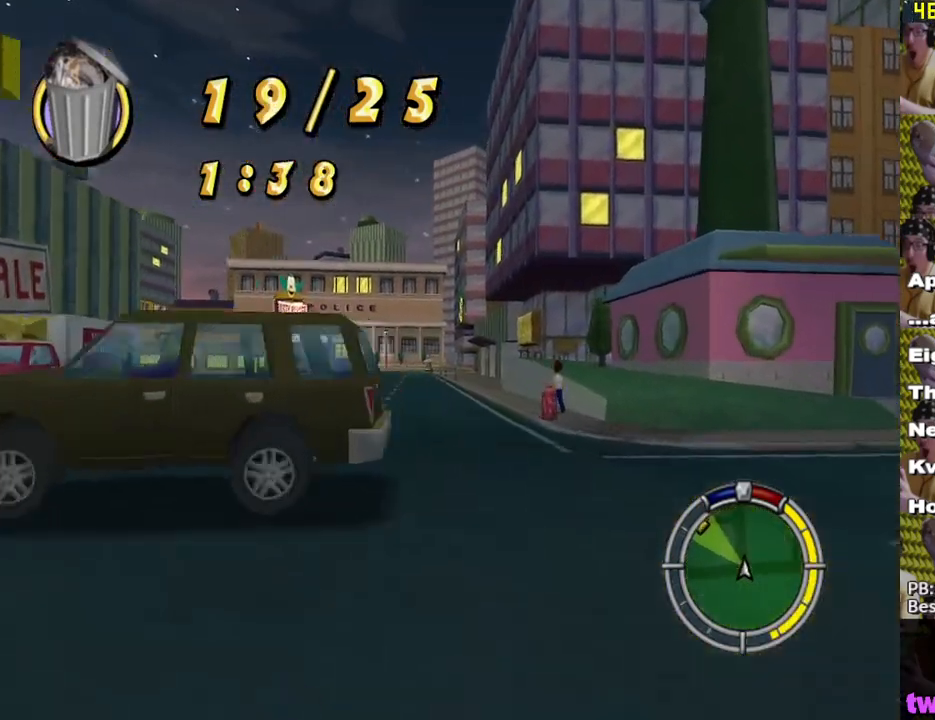
{"buttons": ["X"], "left_stick": "left", "right_stick": "center", "events": [[50, "left_stick", "left"]]}
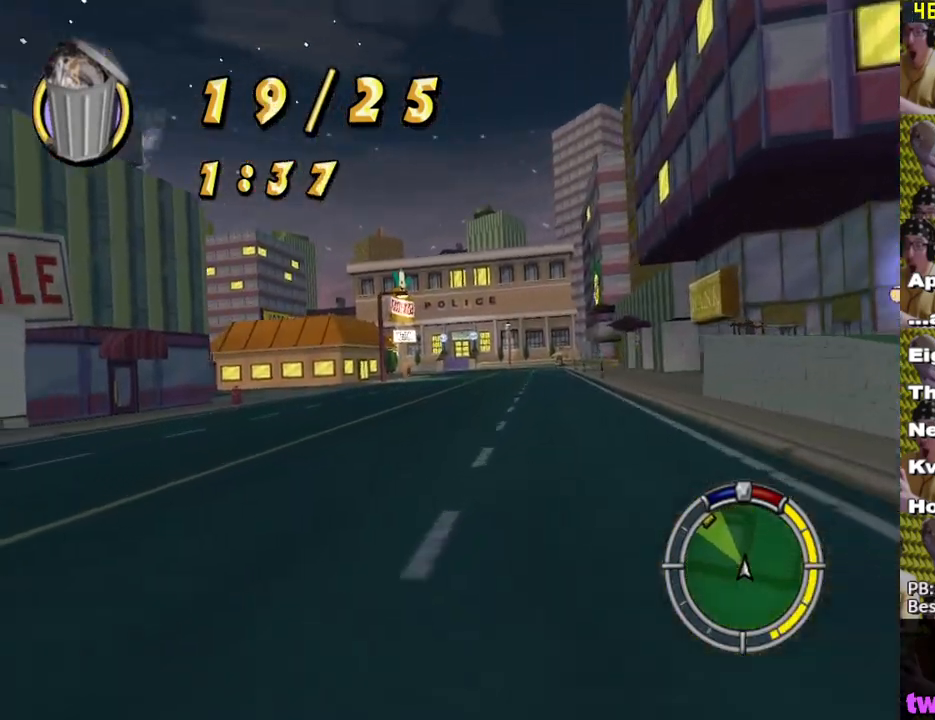
{"buttons": ["X"], "left_stick": "center", "right_stick": "center", "events": [[100, "left_stick", "center"], [267, "left_stick", "left"], [450, "left_stick", "center"]]}
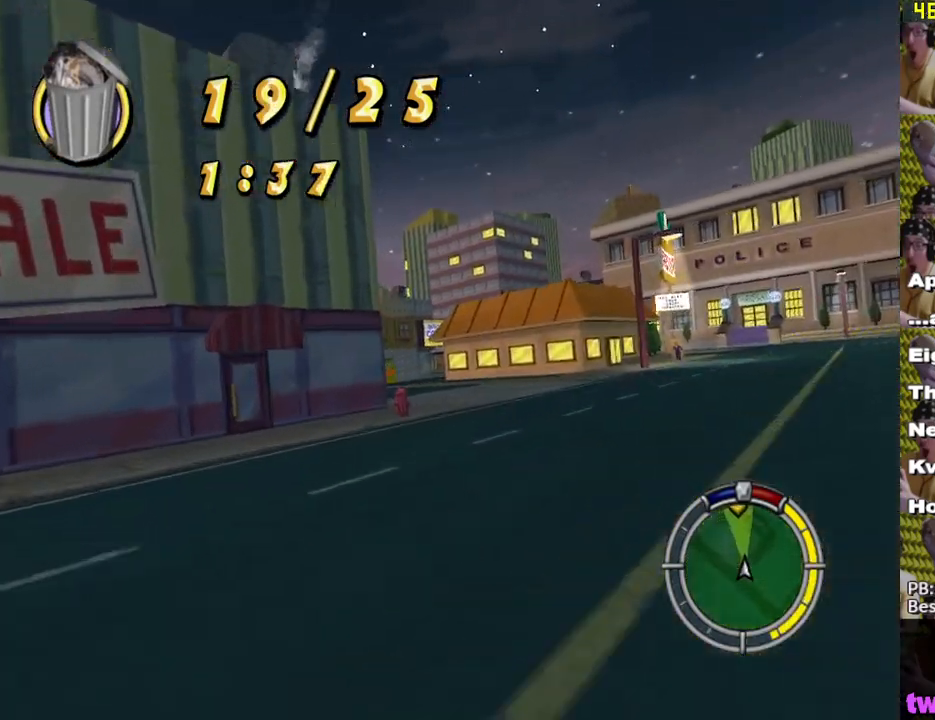
{"buttons": ["X"], "left_stick": "center", "right_stick": "center", "events": []}
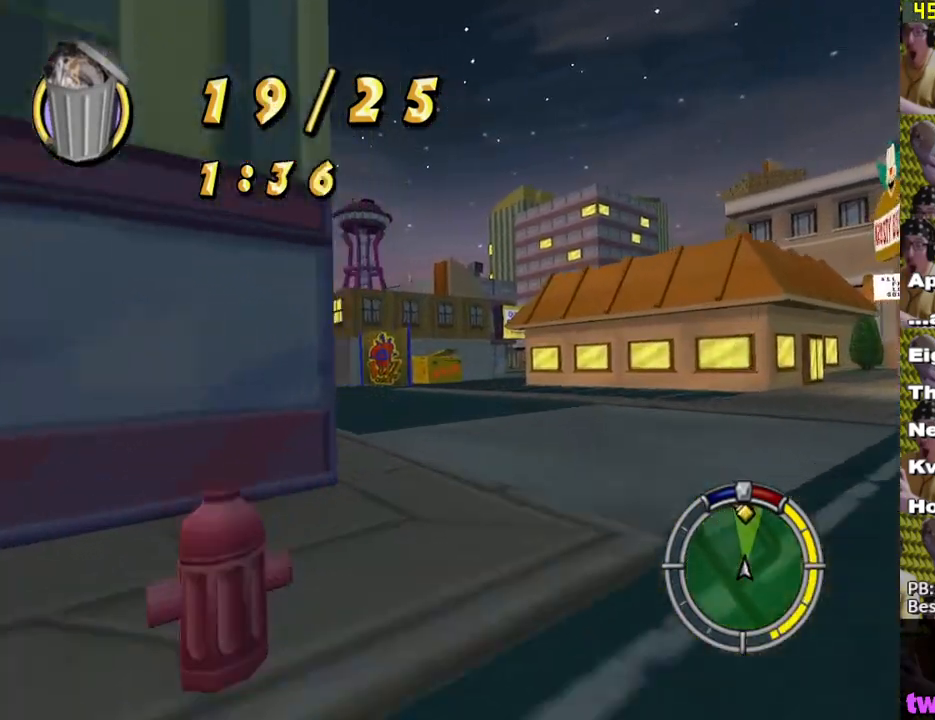
{"buttons": ["X"], "left_stick": "right", "right_stick": "center", "events": [[417, "left_stick", "right"]]}
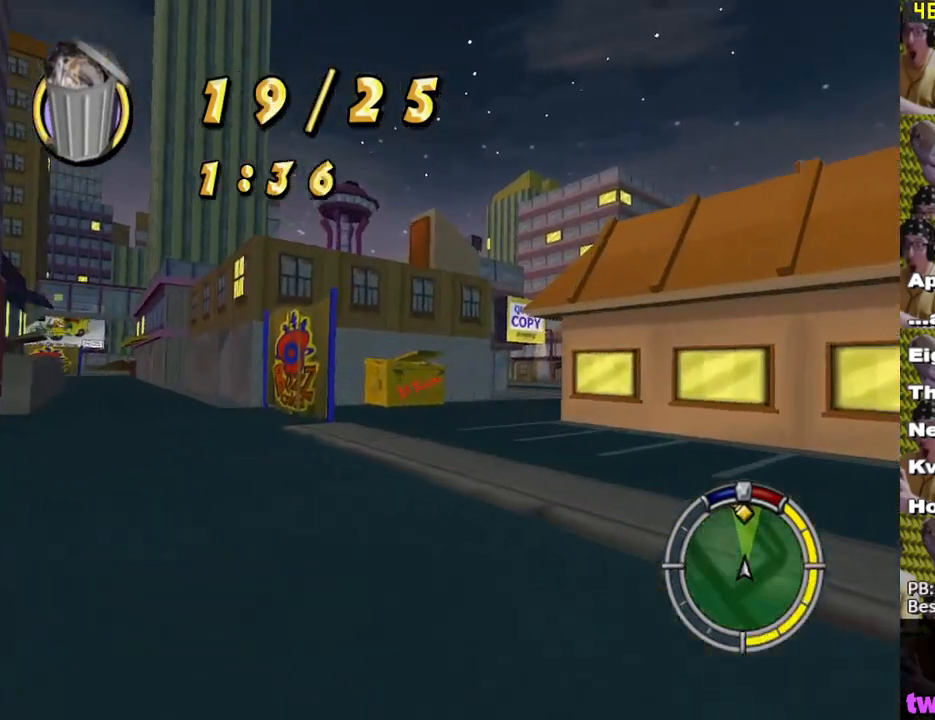
{"buttons": ["X"], "left_stick": "left", "right_stick": "center", "events": [[250, "left_stick", "center"], [367, "left_stick", "left"]]}
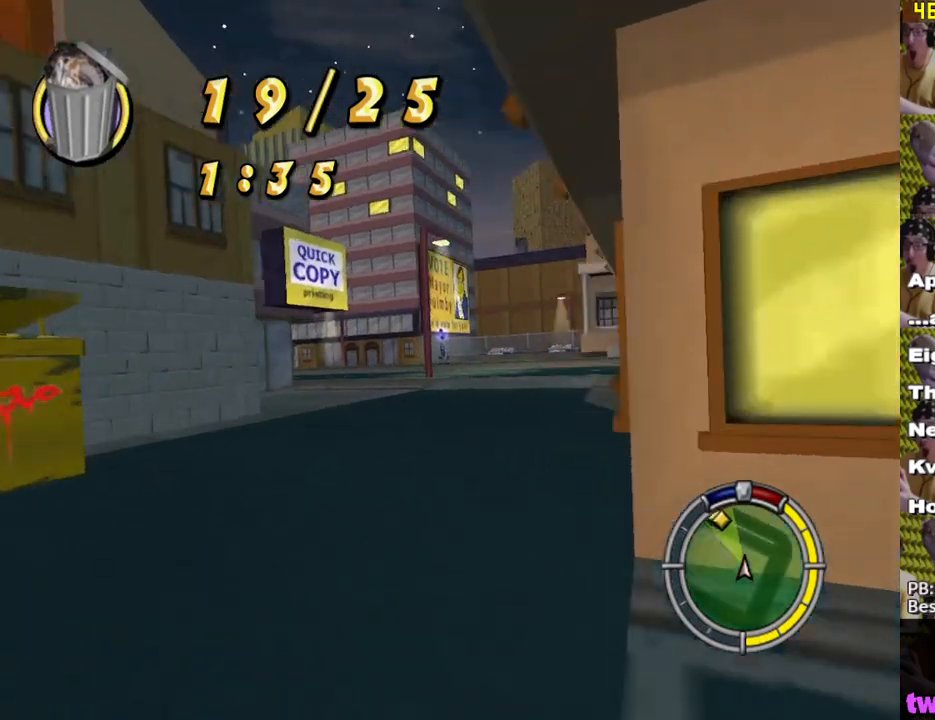
{"buttons": [], "left_stick": "left", "right_stick": "center", "events": [[33, "left_stick", "center"], [117, "left_stick", "left"], [467, "X", "up"]]}
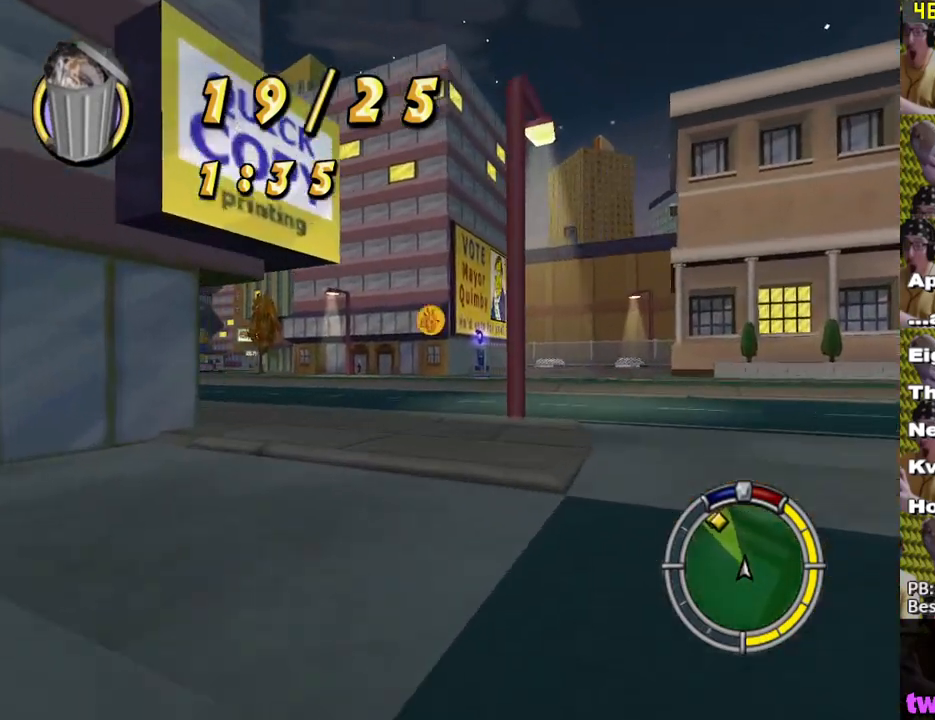
{"buttons": ["X"], "left_stick": "center", "right_stick": "center", "events": [[117, "A", "down"], [150, "A", "up"], [233, "left_stick", "center"], [267, "X", "down"], [333, "left_stick", "left"], [467, "left_stick", "center"]]}
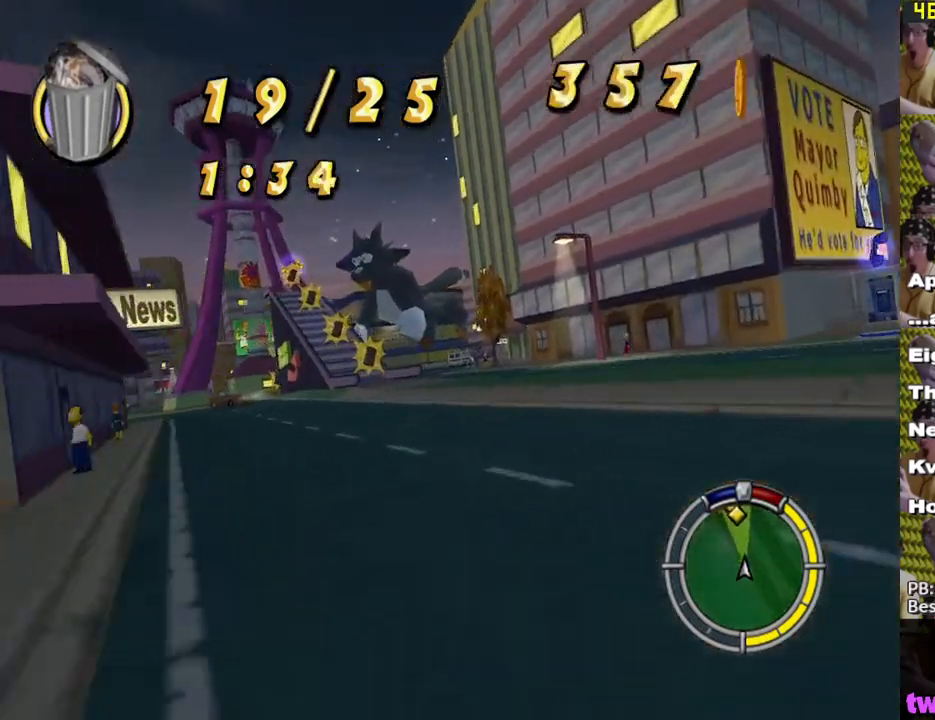
{"buttons": [], "left_stick": "left", "right_stick": "center", "events": [[217, "left_stick", "left"], [283, "X", "up"], [433, "left_stick", "center"], [500, "left_stick", "left"]]}
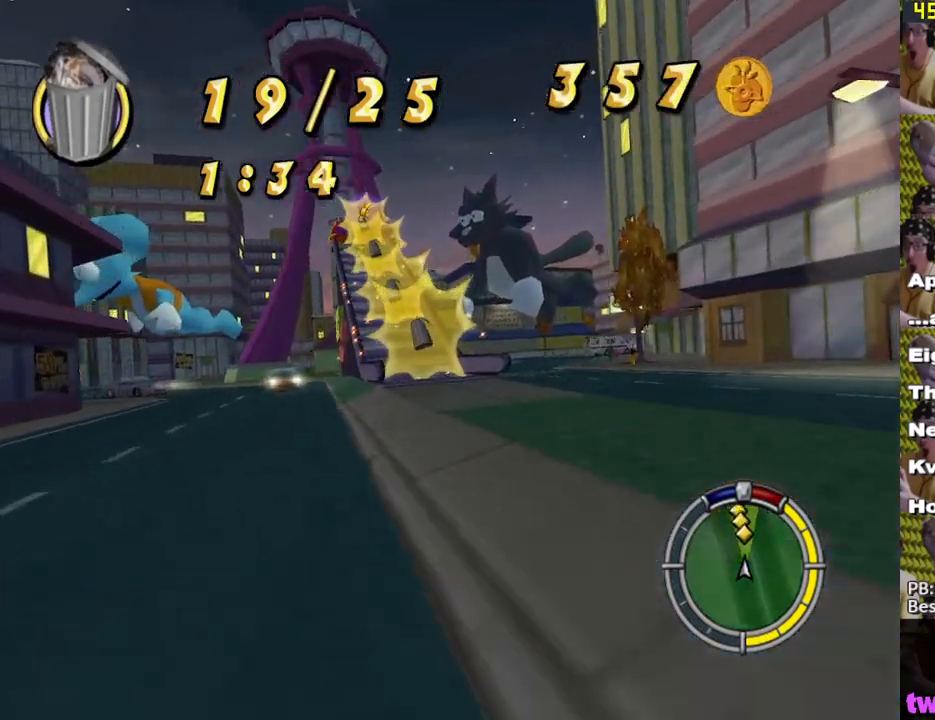
{"buttons": [], "left_stick": "center", "right_stick": "center", "events": [[83, "left_stick", "center"], [117, "A", "down"], [183, "left_stick", "left"], [217, "A", "up"], [300, "L1", "down"], [400, "L1", "up"], [433, "left_stick", "center"]]}
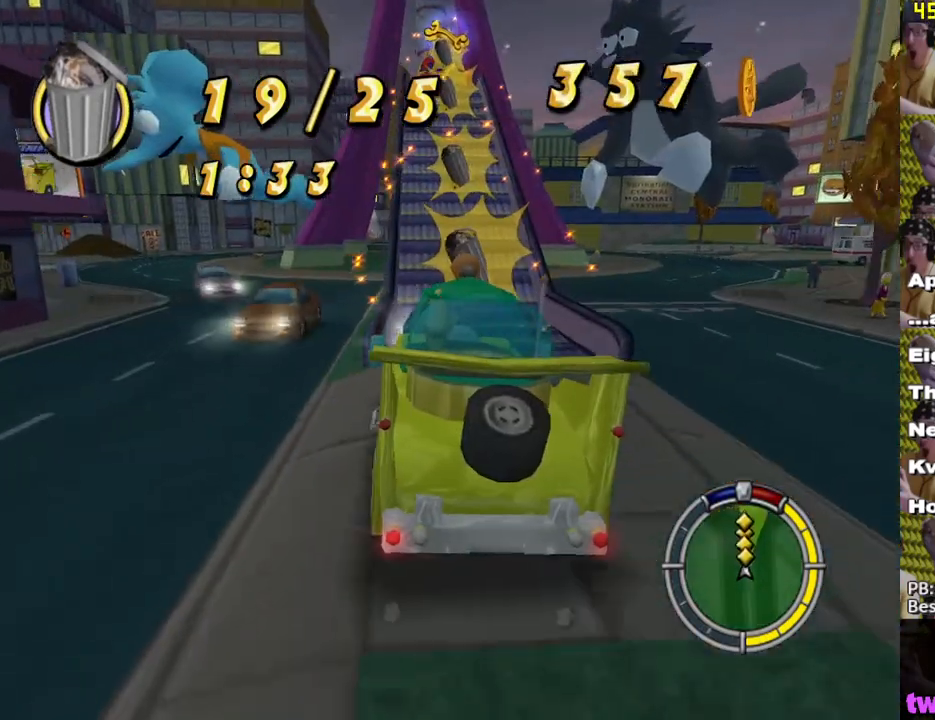
{"buttons": [], "left_stick": "center", "right_stick": "center", "events": [[33, "X", "down"], [350, "left_stick", "right"], [367, "X", "up"], [467, "left_stick", "center"]]}
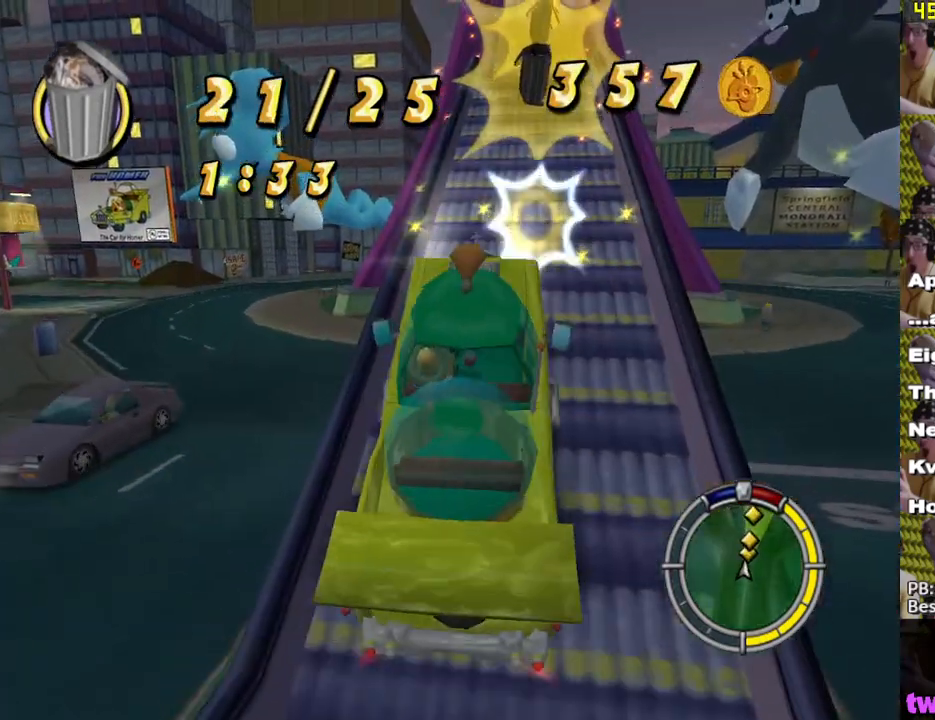
{"buttons": ["X"], "left_stick": "left", "right_stick": "center", "events": [[100, "X", "down"], [200, "left_stick", "left"]]}
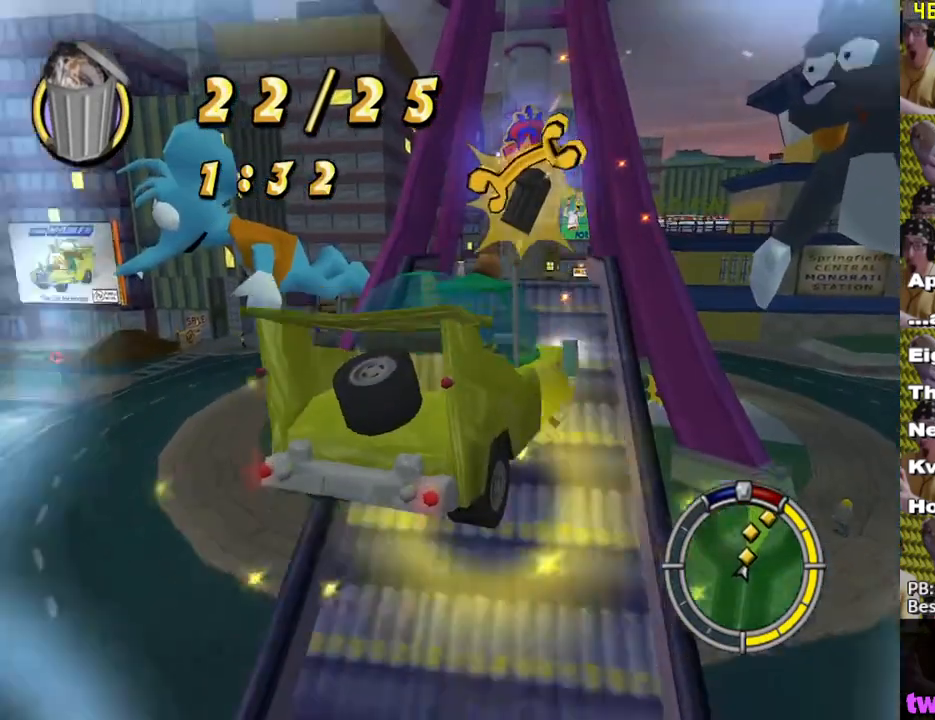
{"buttons": ["X"], "left_stick": "center", "right_stick": "center", "events": [[17, "left_stick", "center"], [150, "DPAD_UP", "down"], [333, "DPAD_UP", "up"]]}